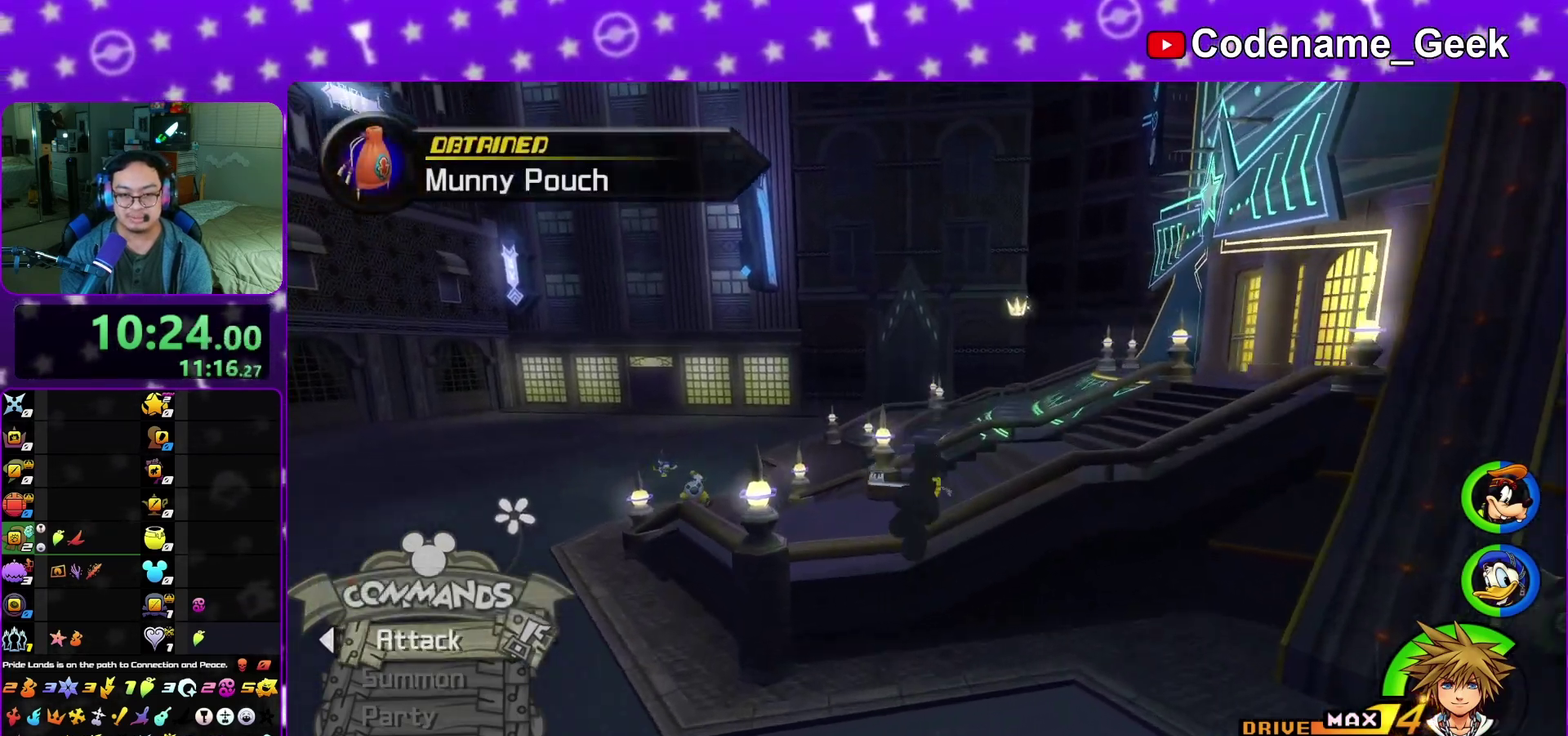
Gameplay with a controller (Nintendo layout); each line is a JSON object with the inputs held at the frame after it (dt_ms = milliseconds from this image to that frame). "events" lists button and stick changes between this image and that frame as [ms after this image, input, new state], when the widget could be followed in between. This overlay highlights the sticks when they move; stick clicks (L3 R3) are not distinguishable. Not read: L3 R3 SELECT START.
{"dt_ms": 300, "buttons": [], "left_stick": "up-right", "right_stick": "center", "events": [[67, "left_stick", "up-right"], [150, "Y", "up"]]}
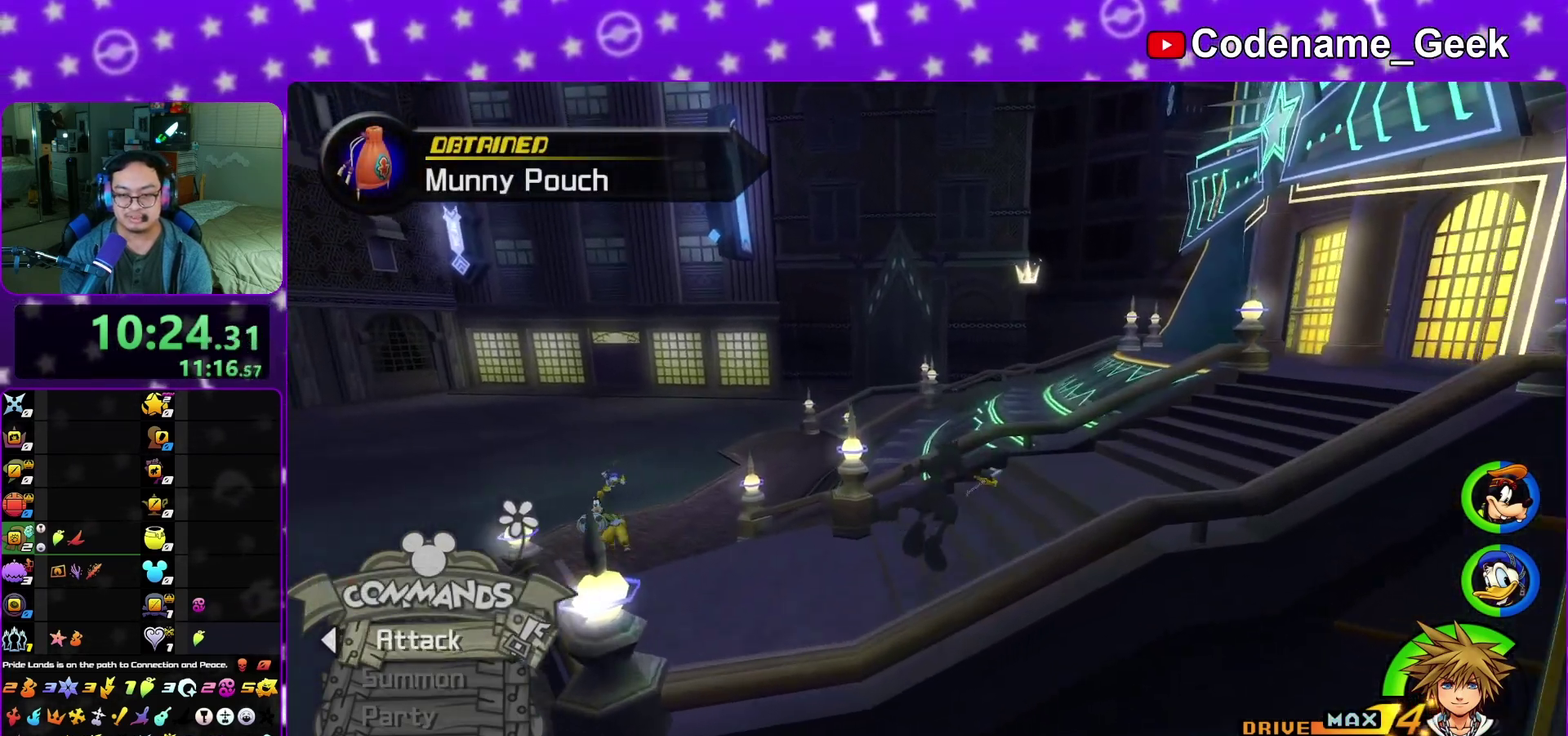
{"dt_ms": 700, "buttons": ["Y"], "left_stick": "up", "right_stick": "center", "events": [[167, "B", "down"], [300, "B", "up"], [350, "left_stick", "up"], [367, "B", "down"], [500, "B", "up"], [533, "Y", "down"]]}
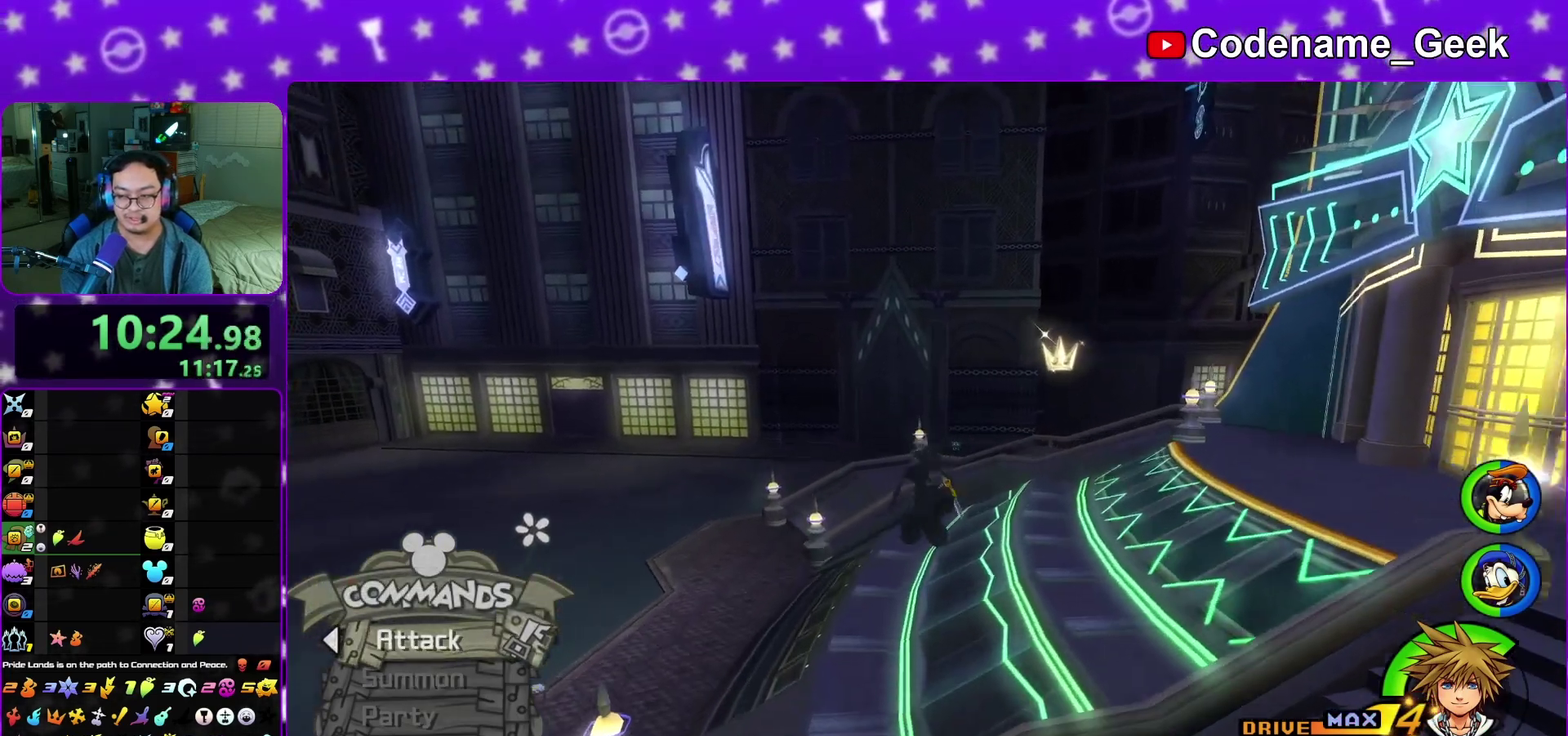
{"dt_ms": 300, "buttons": ["Y"], "left_stick": "up", "right_stick": "center", "events": []}
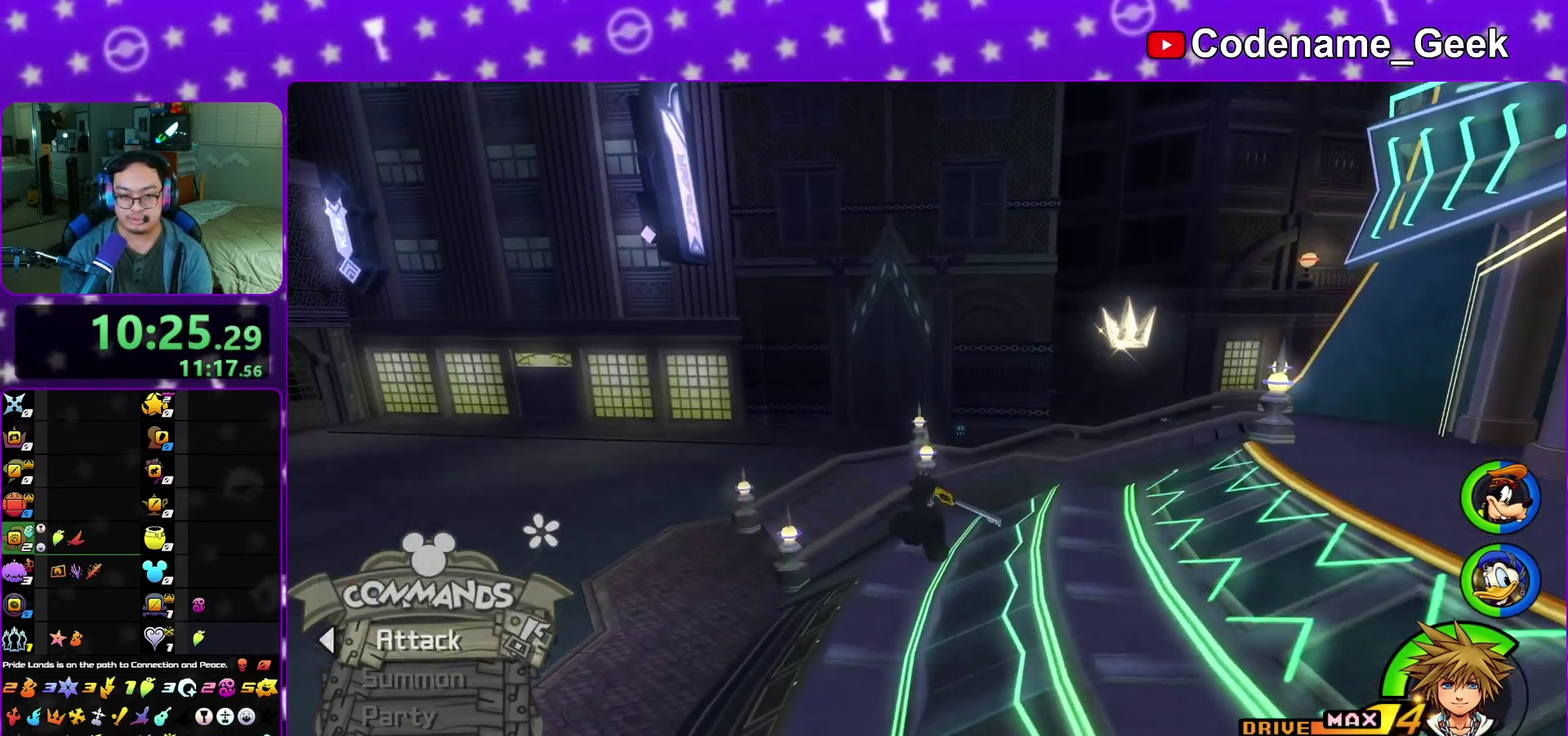
{"dt_ms": 500, "buttons": ["Y"], "left_stick": "up-right", "right_stick": "center", "events": [[50, "left_stick", "up-right"], [117, "right_stick", "down-right"], [167, "right_stick", "center"], [250, "left_stick", "up"], [417, "left_stick", "up-right"]]}
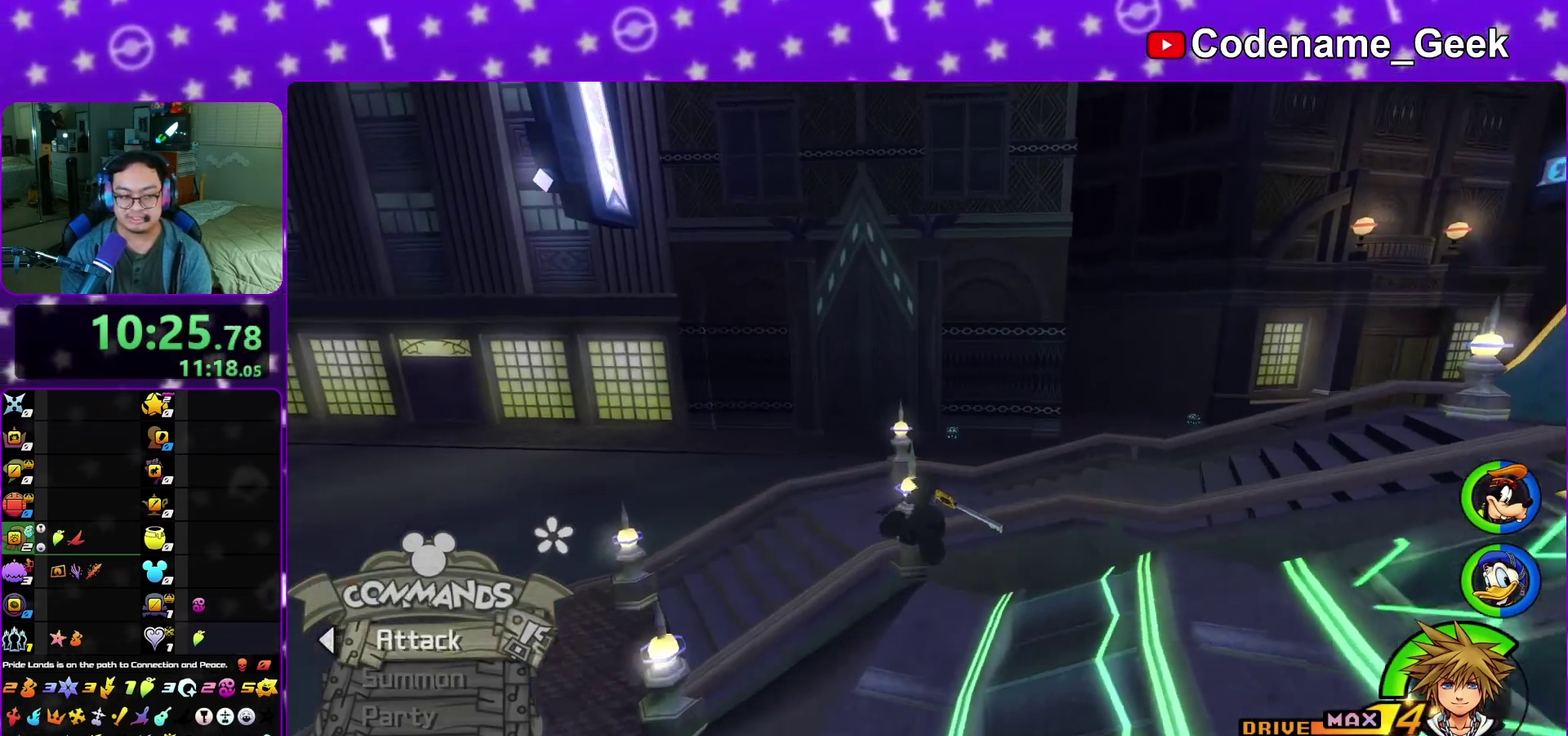
{"dt_ms": 500, "buttons": ["Y"], "left_stick": "up", "right_stick": "left", "events": [[167, "right_stick", "down"], [317, "right_stick", "center"], [333, "left_stick", "up"], [350, "R1", "down"], [400, "R1", "up"], [500, "right_stick", "left"]]}
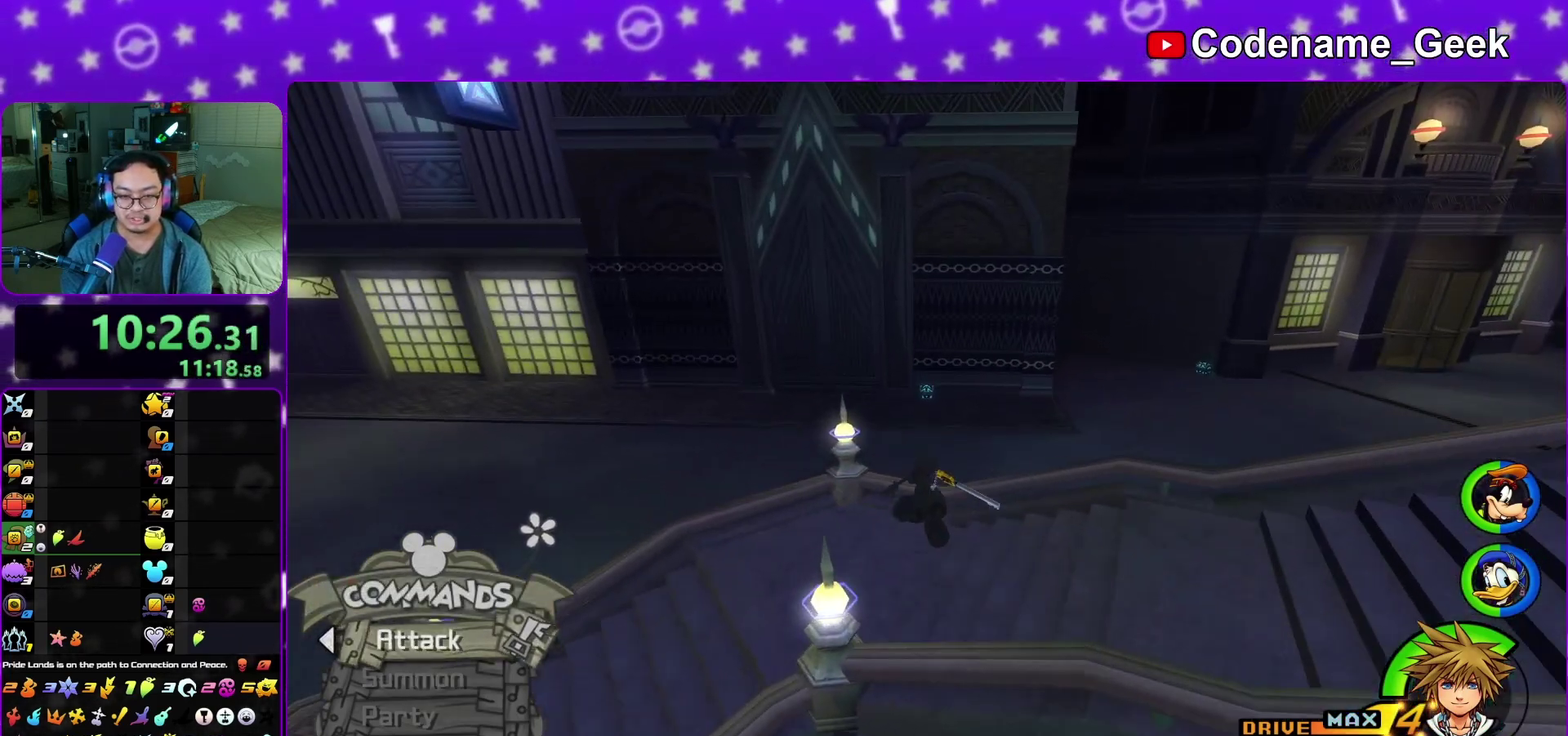
{"dt_ms": 300, "buttons": ["Y"], "left_stick": "up", "right_stick": "right", "events": [[67, "right_stick", "center"], [283, "right_stick", "right"]]}
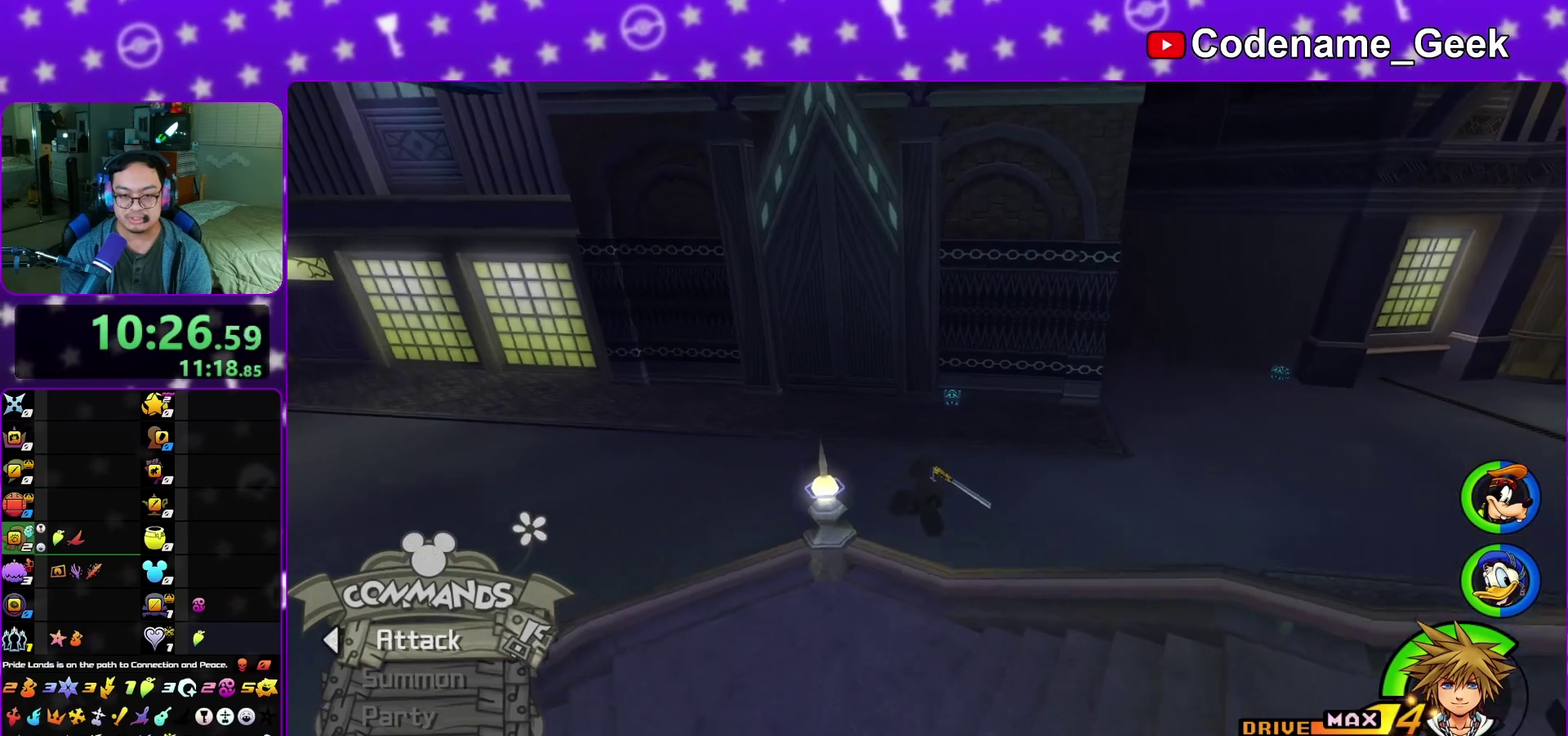
{"dt_ms": 800, "buttons": [], "left_stick": "up", "right_stick": "center", "events": [[17, "right_stick", "center"], [300, "right_stick", "up"], [350, "right_stick", "center"], [517, "right_stick", "right"], [567, "right_stick", "center"], [633, "Y", "up"], [667, "L1", "down"], [767, "L1", "up"]]}
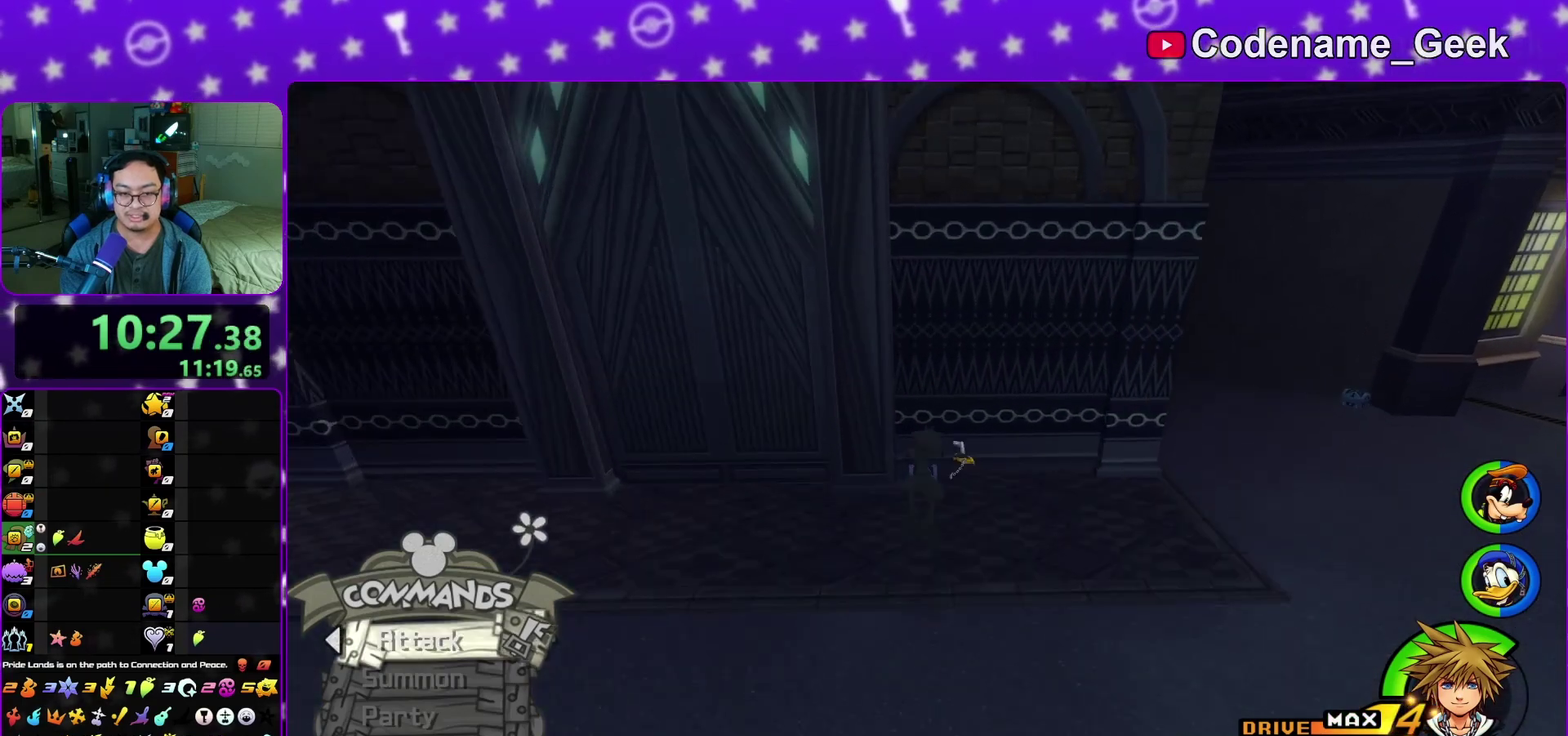
{"dt_ms": 400, "buttons": [], "left_stick": "up", "right_stick": "right", "events": [[67, "L1", "down"], [200, "L1", "up"], [333, "right_stick", "right"]]}
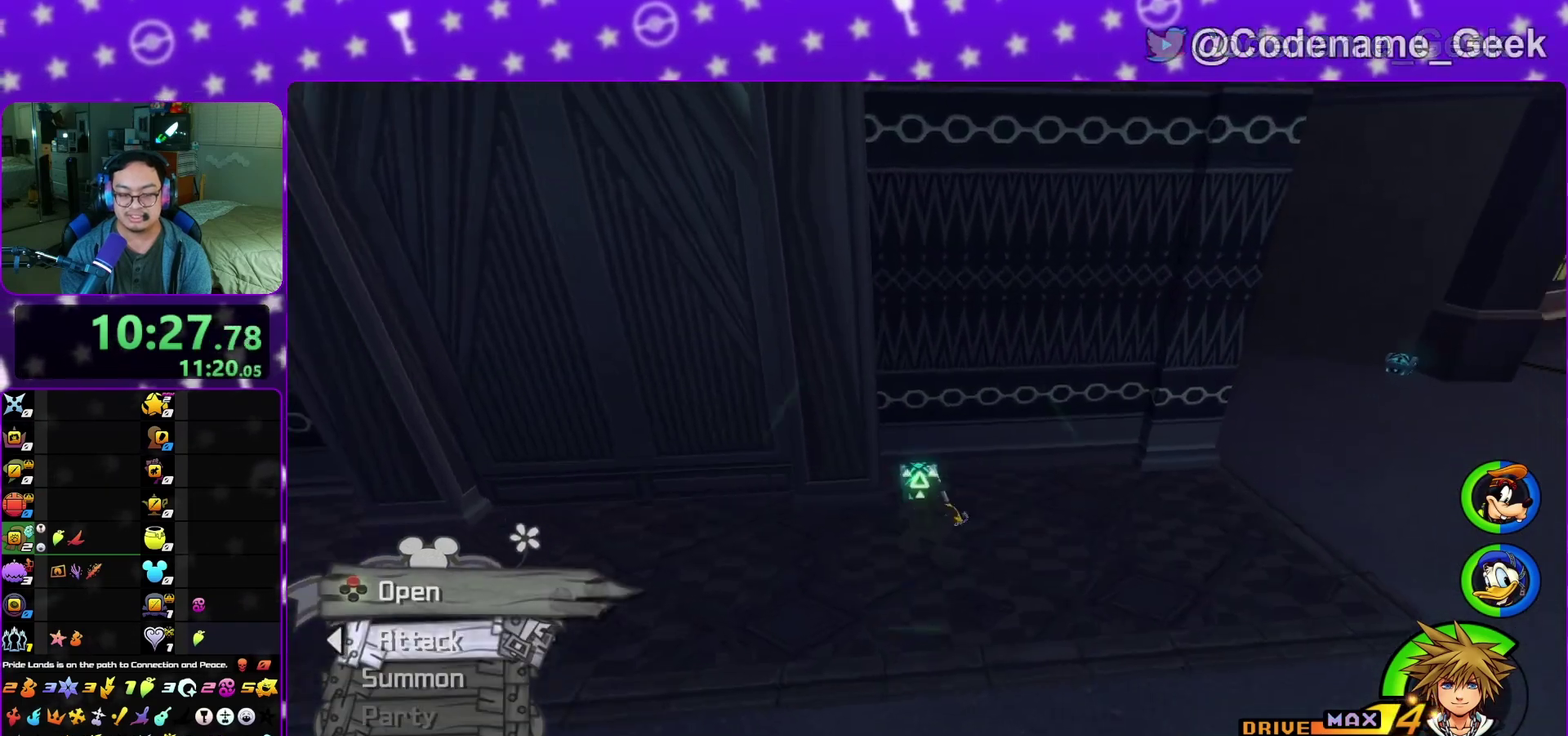
{"dt_ms": 500, "buttons": ["X"], "left_stick": "center", "right_stick": "center", "events": [[67, "X", "down"], [233, "X", "up"], [233, "left_stick", "center"], [233, "right_stick", "center"], [300, "X", "down"], [417, "X", "up"], [467, "X", "down"]]}
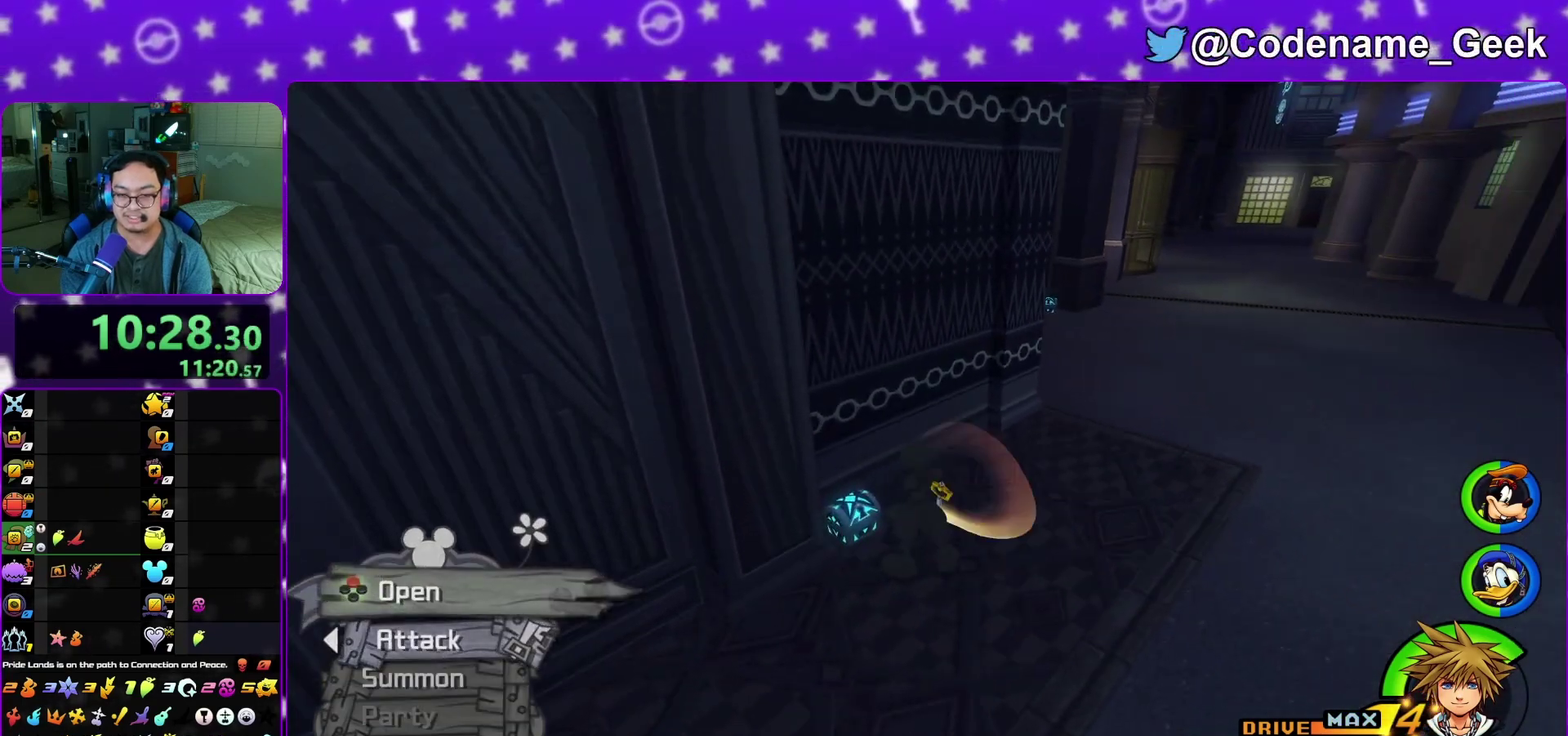
{"dt_ms": 500, "buttons": [], "left_stick": "up-right", "right_stick": "center", "events": [[50, "L1", "down"], [167, "L1", "up"], [300, "X", "up"], [333, "L1", "down"], [333, "left_stick", "up-right"], [333, "right_stick", "right"], [417, "L1", "up"], [467, "right_stick", "center"]]}
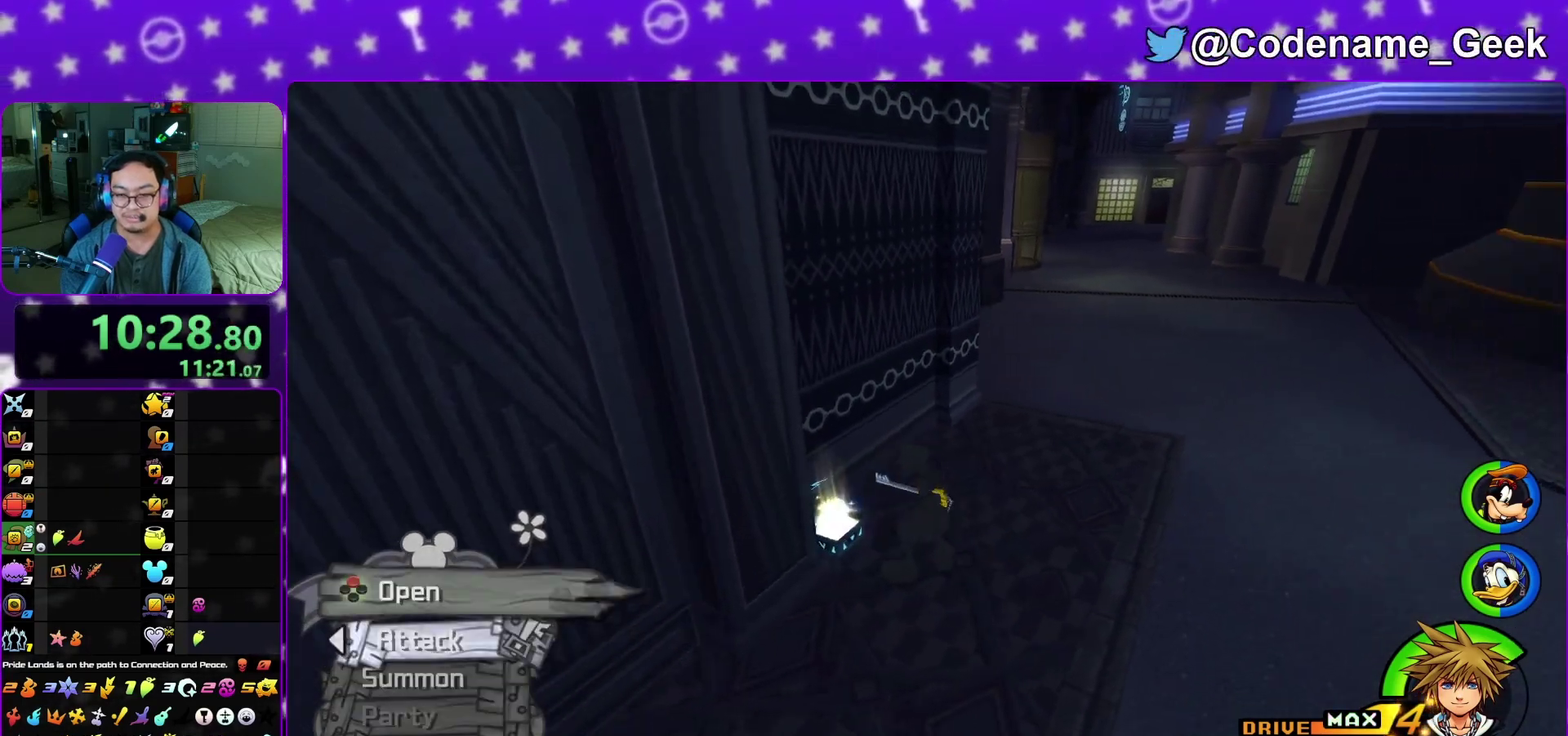
{"dt_ms": 300, "buttons": ["B"], "left_stick": "up-right", "right_stick": "center", "events": [[250, "B", "down"]]}
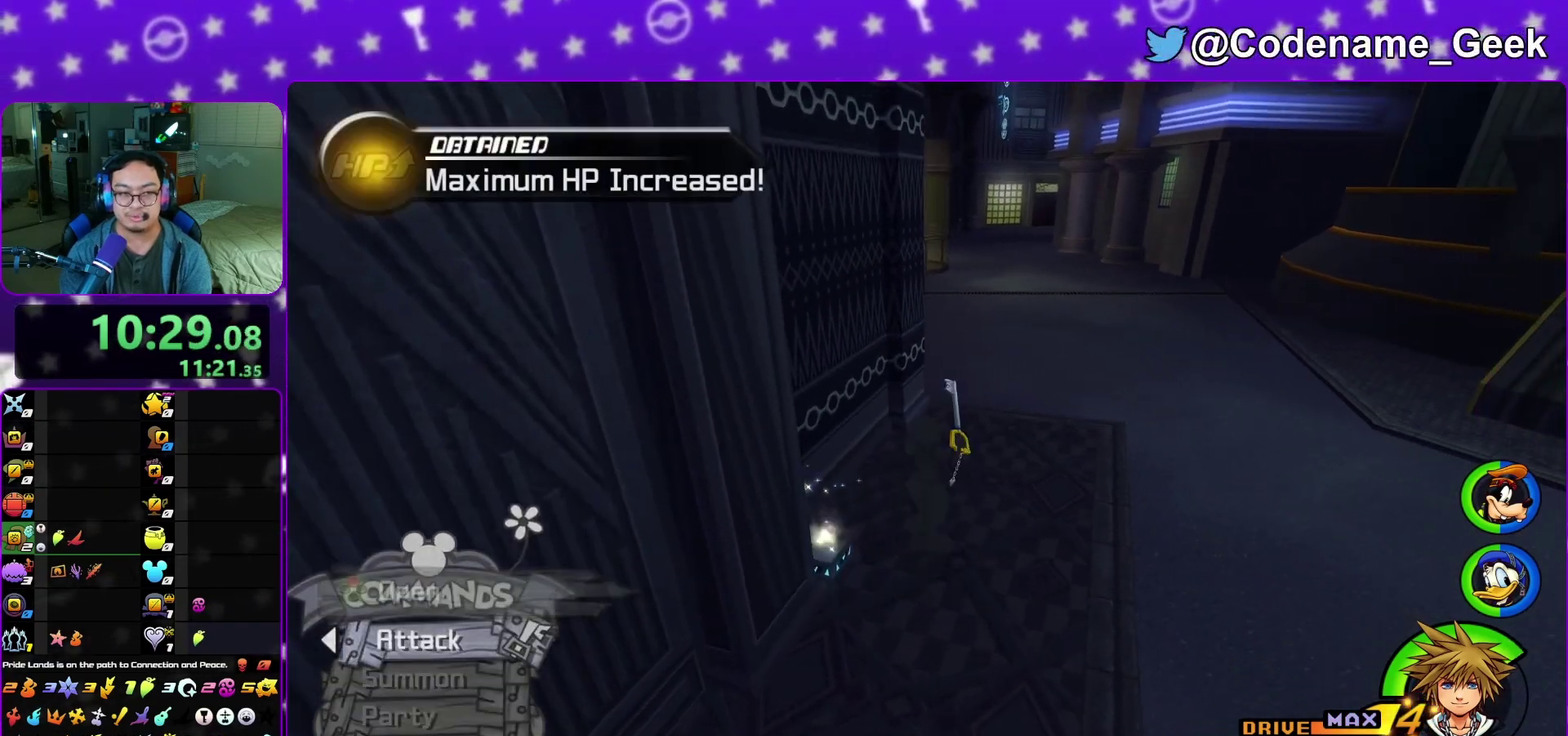
{"dt_ms": 900, "buttons": ["Y"], "left_stick": "up-left", "right_stick": "center", "events": [[17, "B", "up"], [100, "B", "down"], [217, "B", "up"], [233, "Y", "down"], [350, "left_stick", "up"], [350, "right_stick", "left"], [433, "right_stick", "center"], [667, "right_stick", "left"], [750, "right_stick", "center"], [767, "left_stick", "up-left"]]}
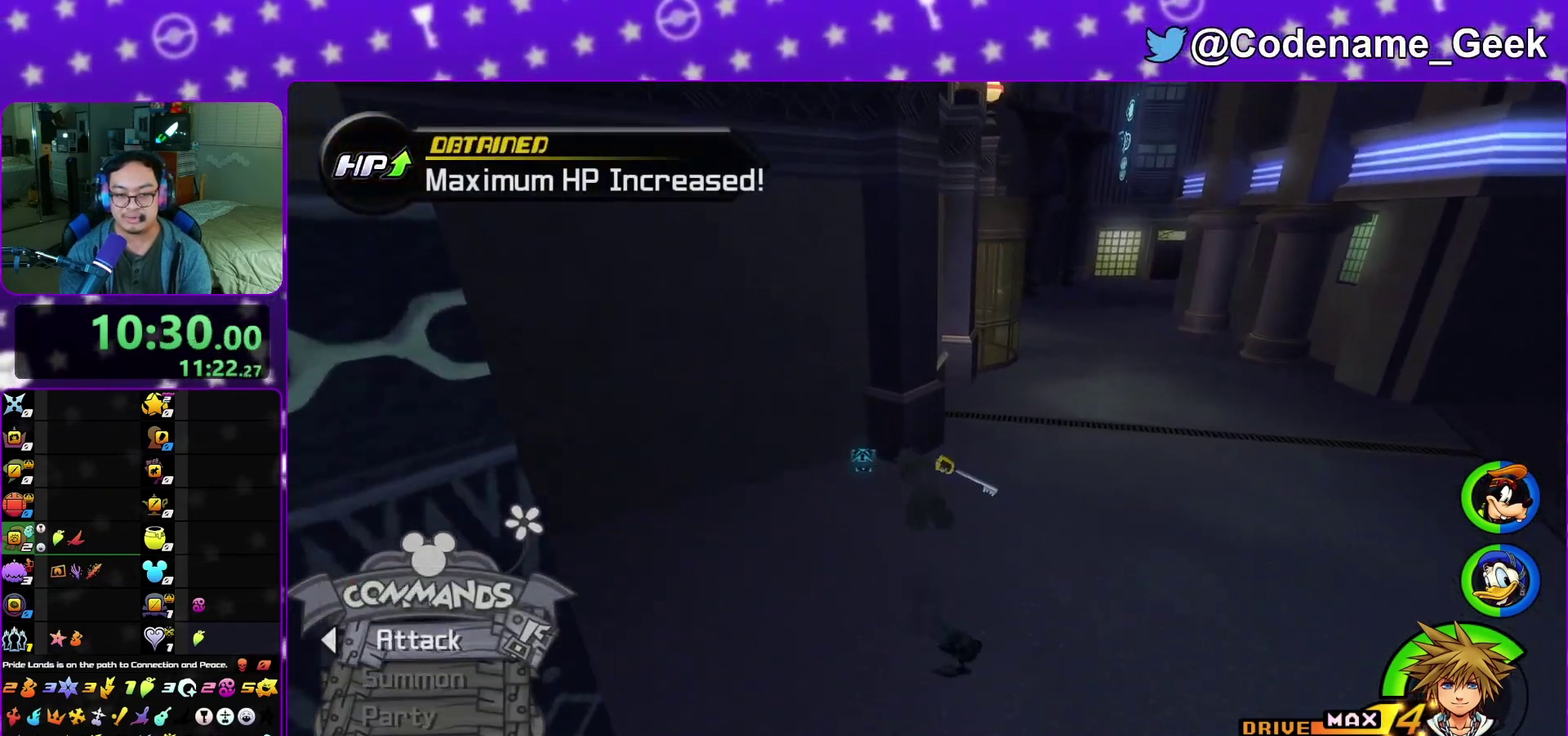
{"dt_ms": 300, "buttons": ["L1"], "left_stick": "up-left", "right_stick": "center", "events": [[50, "L1", "down"], [100, "Y", "up"], [167, "L1", "up"], [300, "L1", "down"]]}
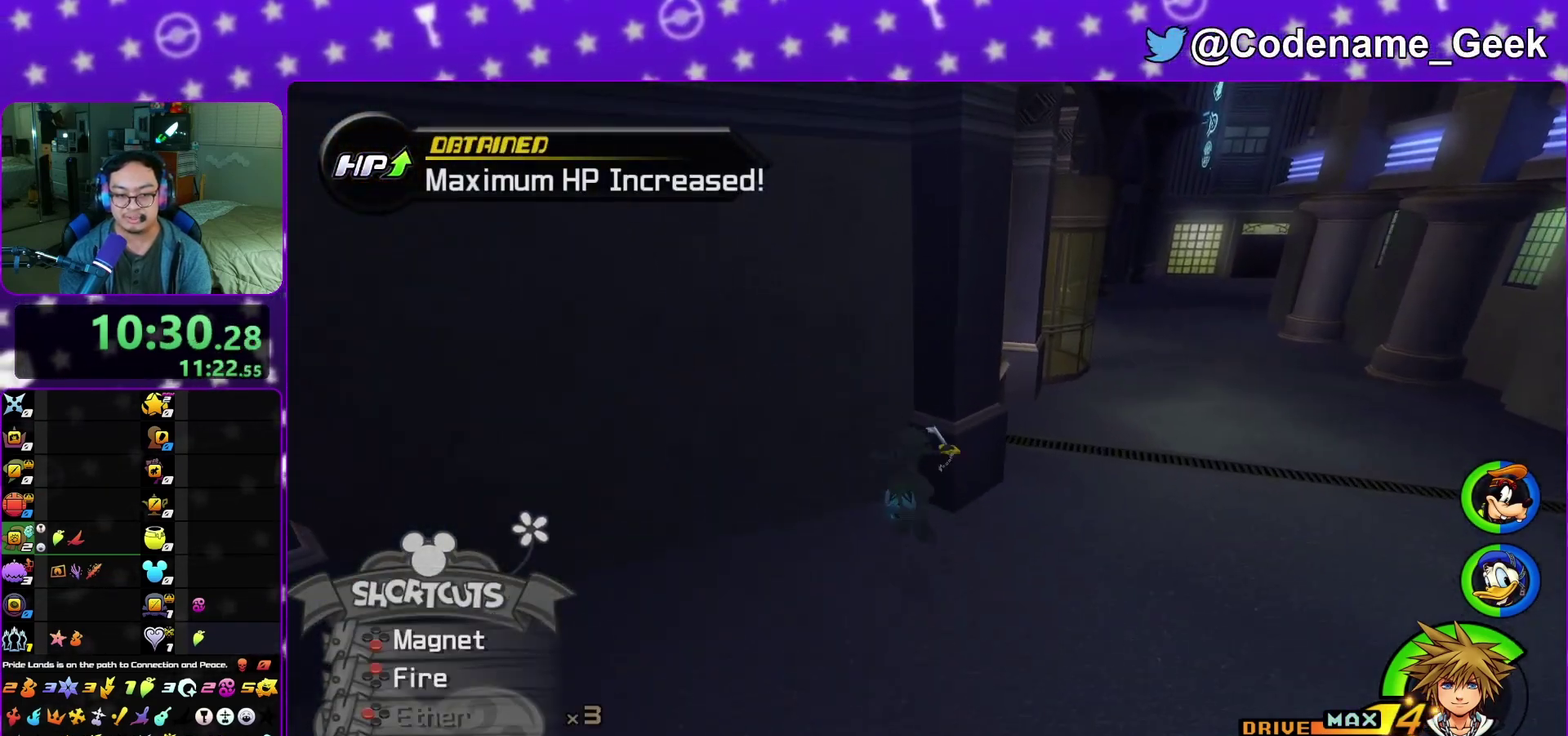
{"dt_ms": 700, "buttons": ["X"], "left_stick": "center", "right_stick": "right", "events": [[33, "left_stick", "up"], [67, "L1", "up"], [167, "left_stick", "up-right"], [200, "L1", "down"], [300, "L1", "up"], [333, "left_stick", "up"], [433, "X", "down"], [533, "X", "up"], [567, "left_stick", "center"], [600, "right_stick", "right"], [633, "X", "down"]]}
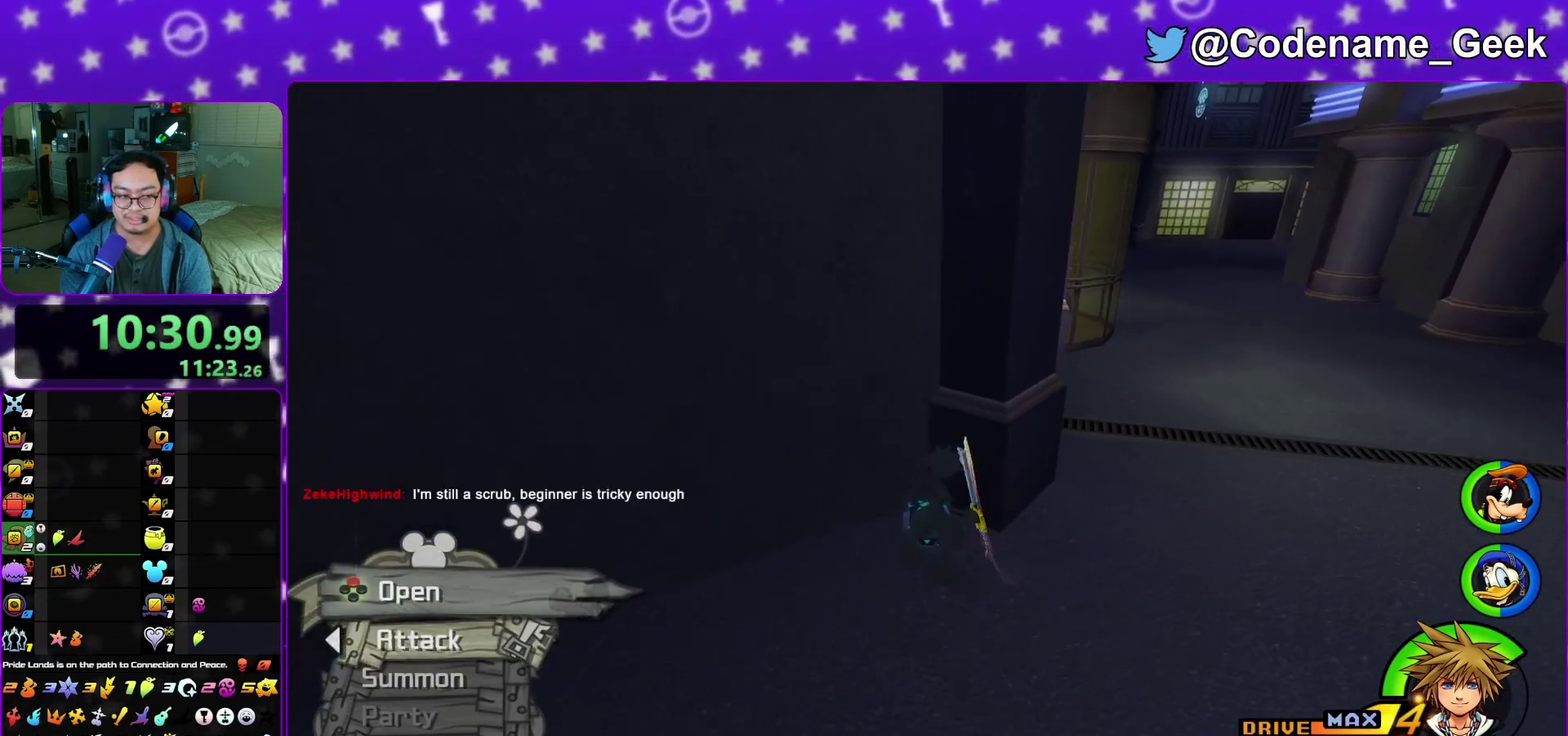
{"dt_ms": 300, "buttons": ["L1"], "left_stick": "center", "right_stick": "center", "events": [[17, "X", "up"], [17, "right_stick", "center"], [133, "X", "down"], [200, "X", "up"], [233, "L1", "down"]]}
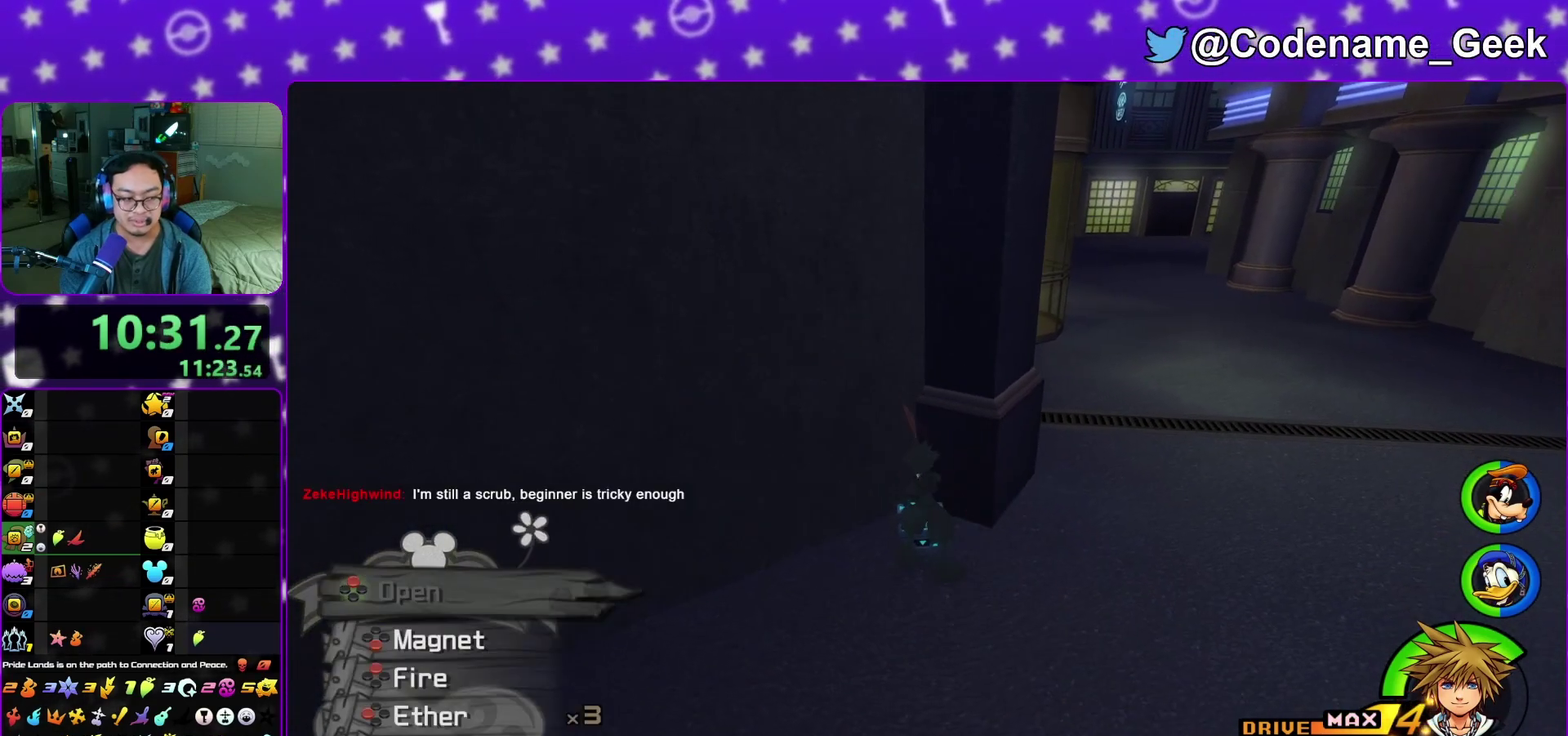
{"dt_ms": 600, "buttons": ["B"], "left_stick": "up-right", "right_stick": "center", "events": [[17, "L1", "up"], [17, "X", "down"], [67, "X", "up"], [100, "left_stick", "down-left"], [167, "L1", "down"], [167, "right_stick", "up"], [267, "L1", "up"], [300, "right_stick", "center"], [367, "left_stick", "right"], [367, "right_stick", "right"], [417, "L1", "down"], [450, "right_stick", "center"], [533, "L1", "up"], [550, "B", "down"], [600, "left_stick", "up-right"]]}
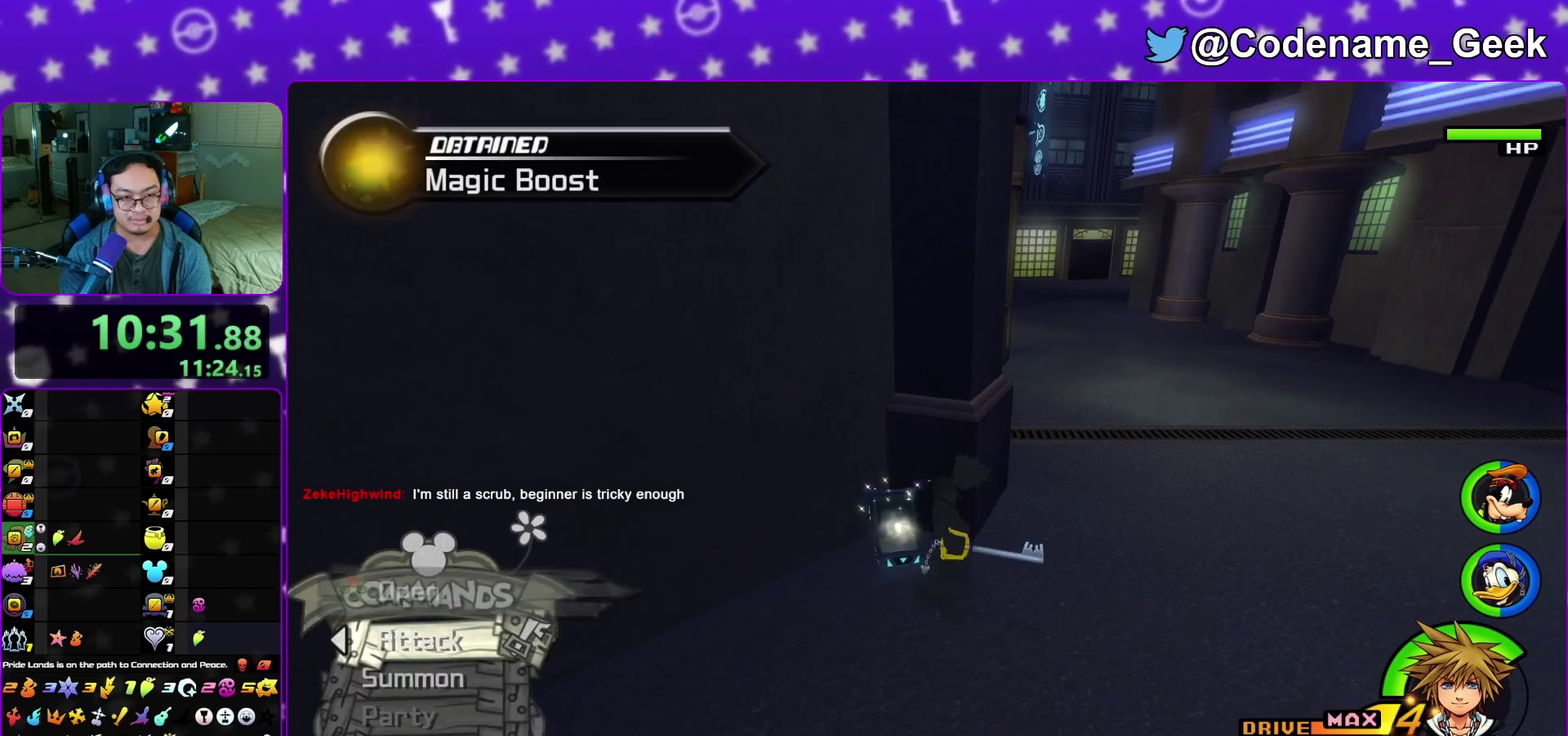
{"dt_ms": 400, "buttons": ["Y"], "left_stick": "up", "right_stick": "center", "events": [[67, "B", "up"], [133, "B", "down"], [167, "left_stick", "up"], [267, "B", "up"], [333, "Y", "down"]]}
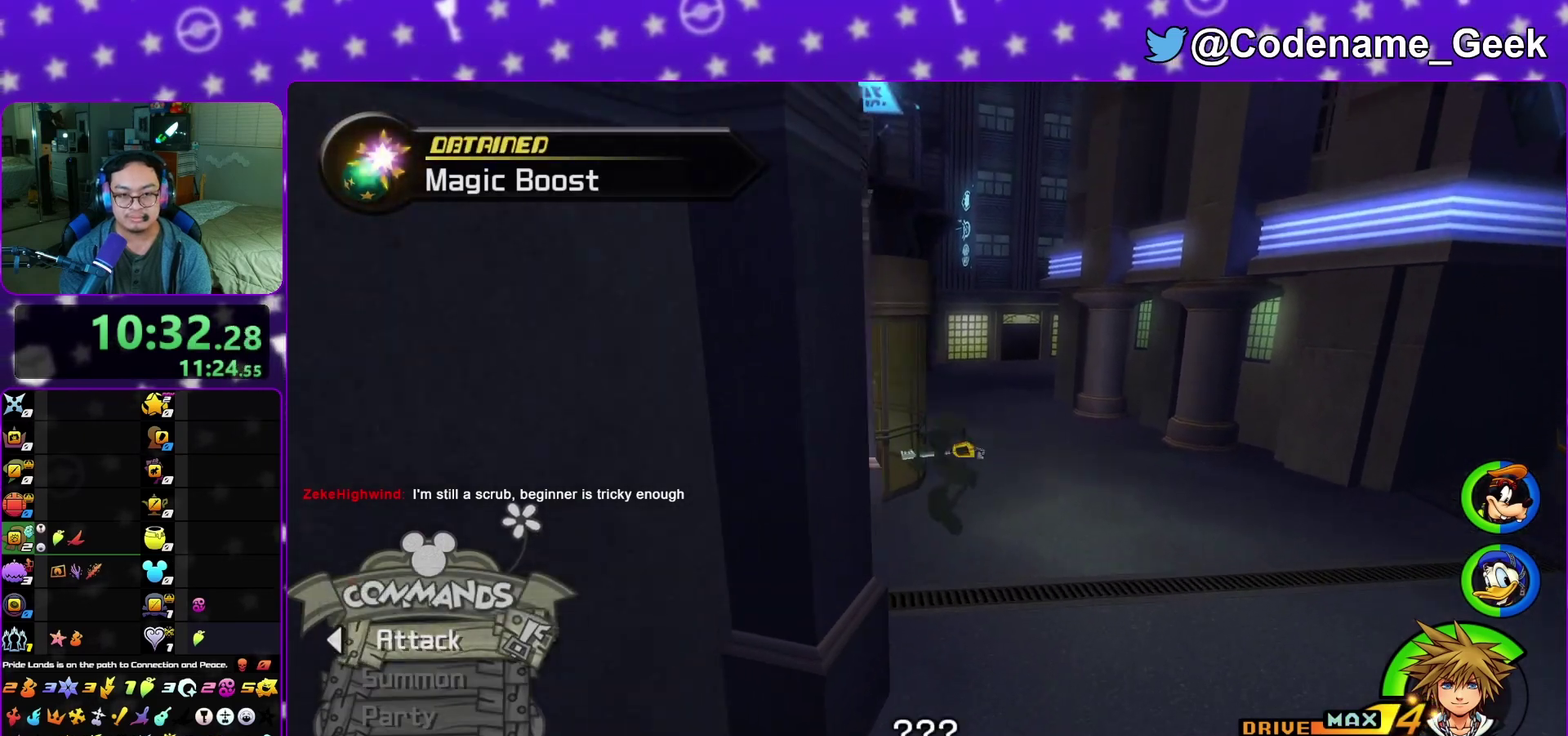
{"dt_ms": 400, "buttons": [], "left_stick": "up", "right_stick": "center", "events": [[67, "right_stick", "down"], [217, "right_stick", "center"], [400, "Y", "up"]]}
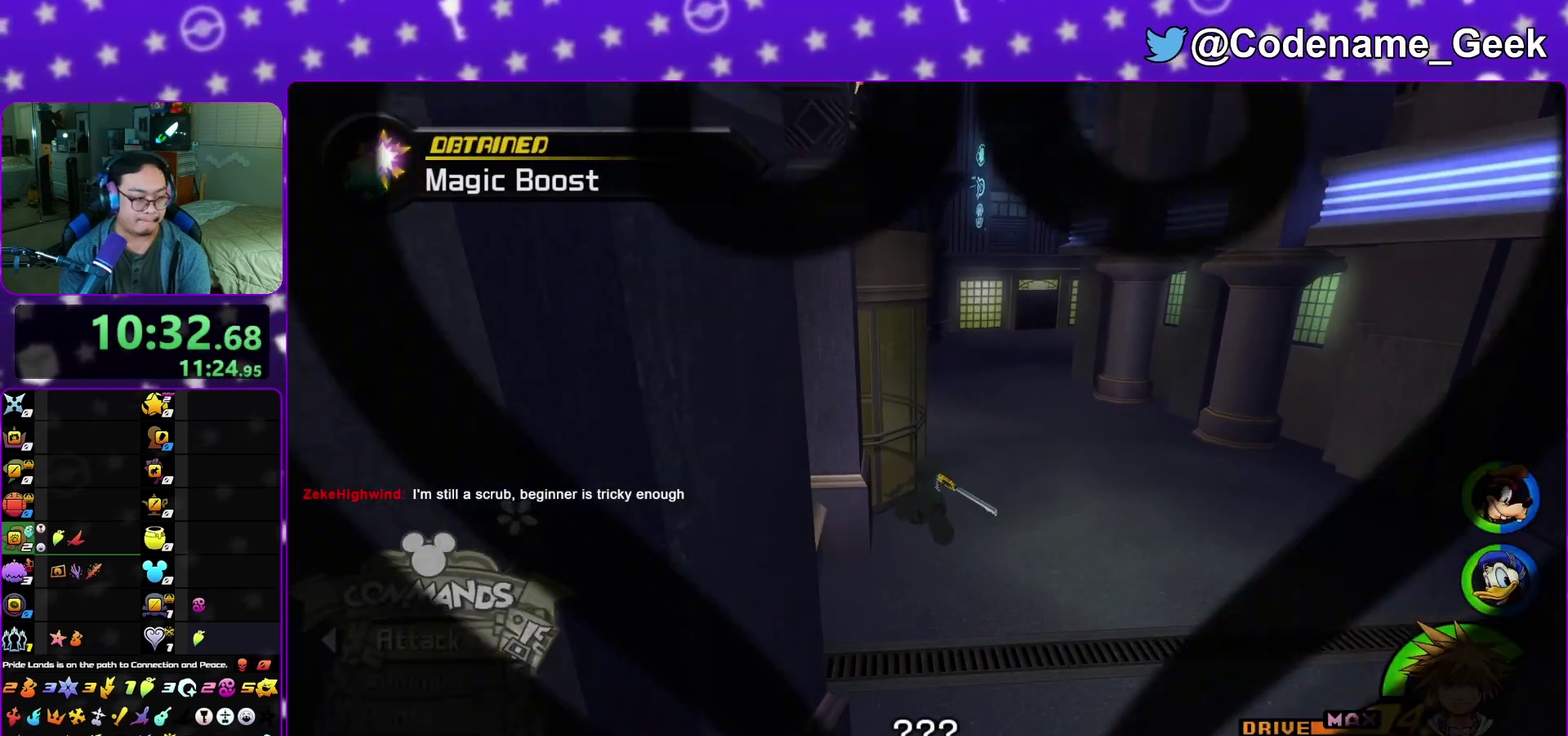
{"dt_ms": 600, "buttons": ["A", "B"], "left_stick": "center", "right_stick": "center", "events": [[67, "A", "down"], [333, "B", "down"], [350, "A", "up"], [450, "B", "up"], [467, "A", "down"], [550, "A", "up"], [550, "B", "down"], [600, "A", "down"], [600, "left_stick", "center"]]}
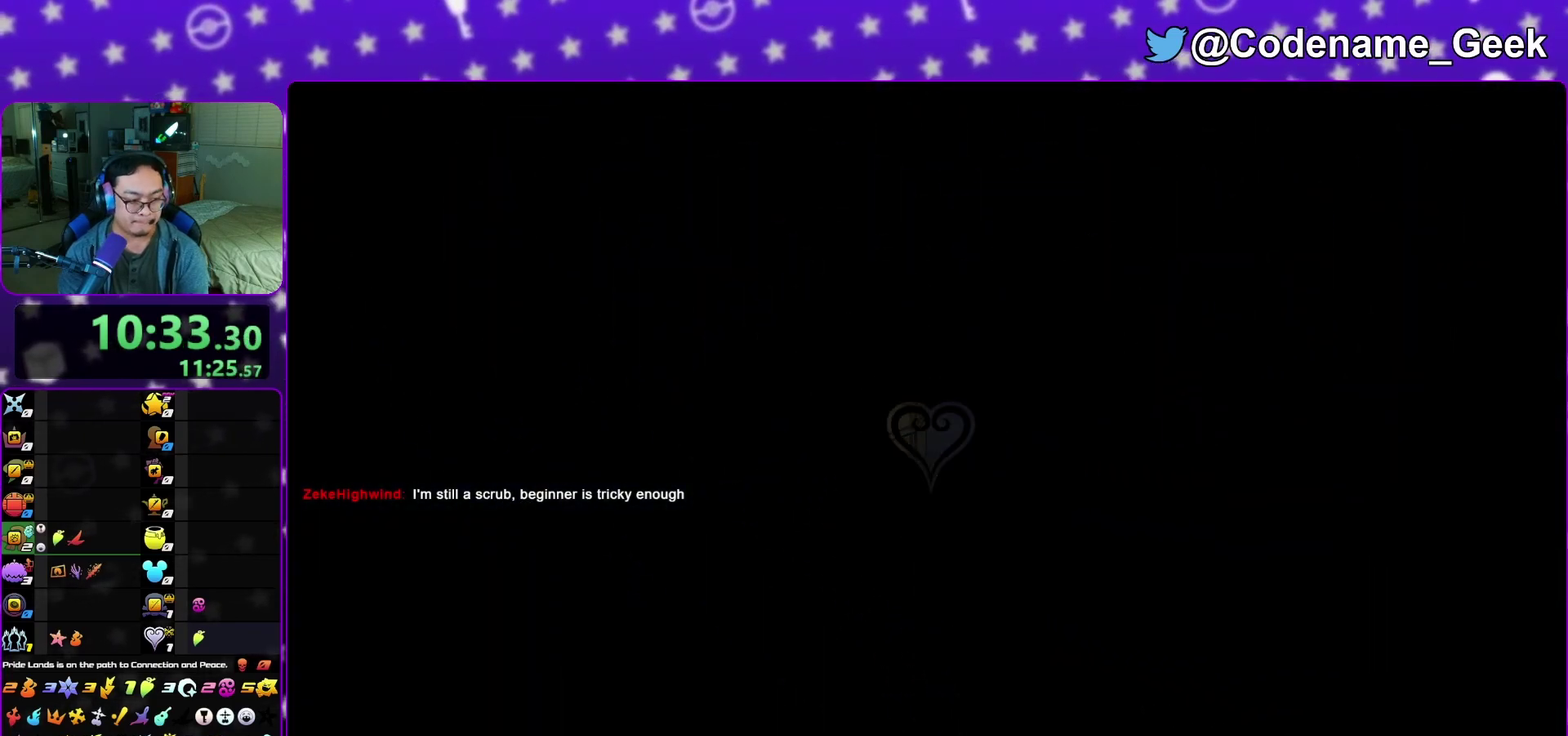
{"dt_ms": 300, "buttons": ["A"], "left_stick": "down", "right_stick": "center", "events": [[17, "B", "up"], [67, "A", "up"], [117, "A", "down"], [183, "A", "up"], [183, "left_stick", "down"], [200, "B", "down"], [250, "A", "down"], [267, "B", "up"]]}
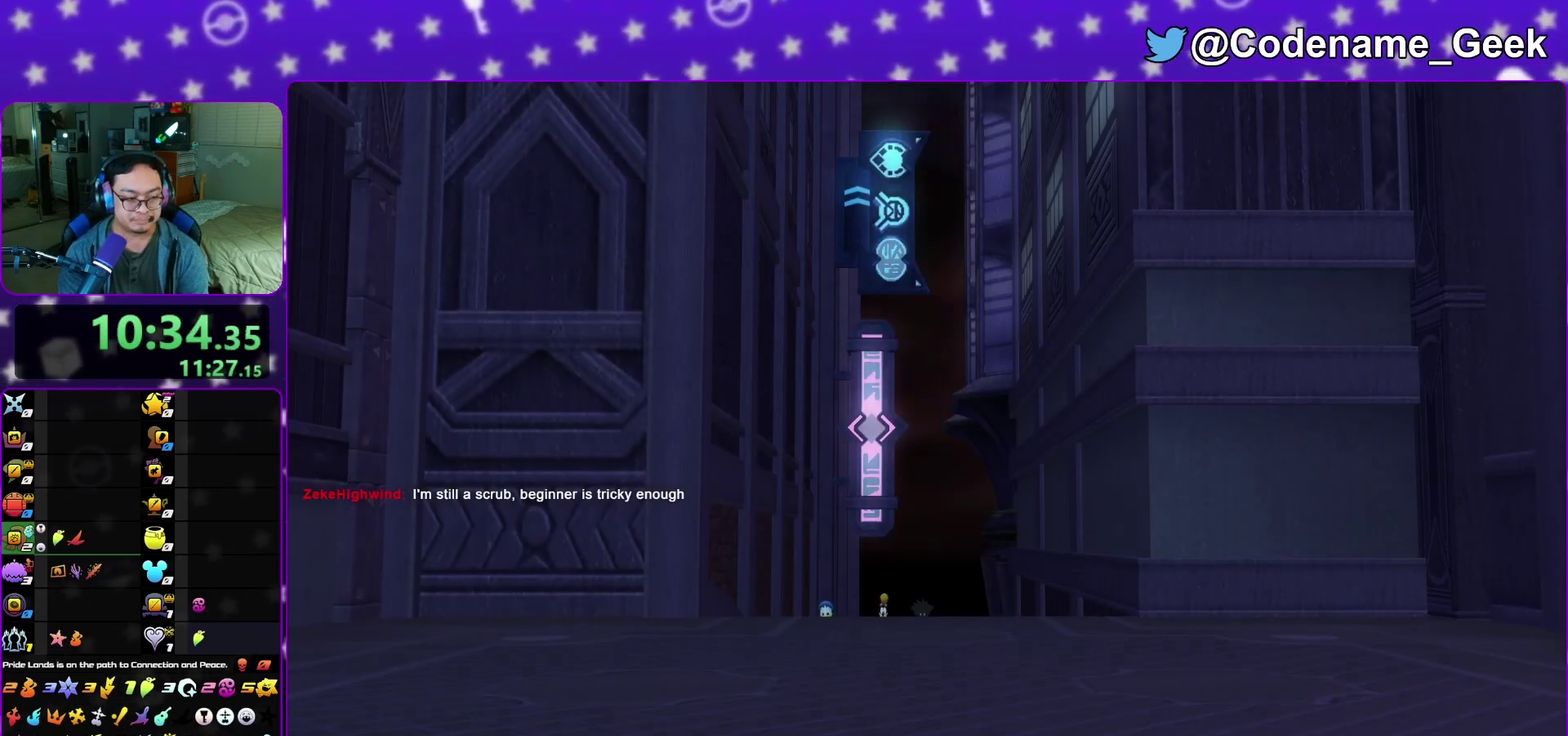
{"dt_ms": 700, "buttons": ["A", "B"], "left_stick": "down", "right_stick": "center", "events": [[33, "A", "up"], [33, "B", "down"], [100, "A", "down"], [100, "B", "up"], [200, "A", "up"], [200, "B", "down"], [300, "B", "up"], [600, "A", "down"], [667, "B", "down"]]}
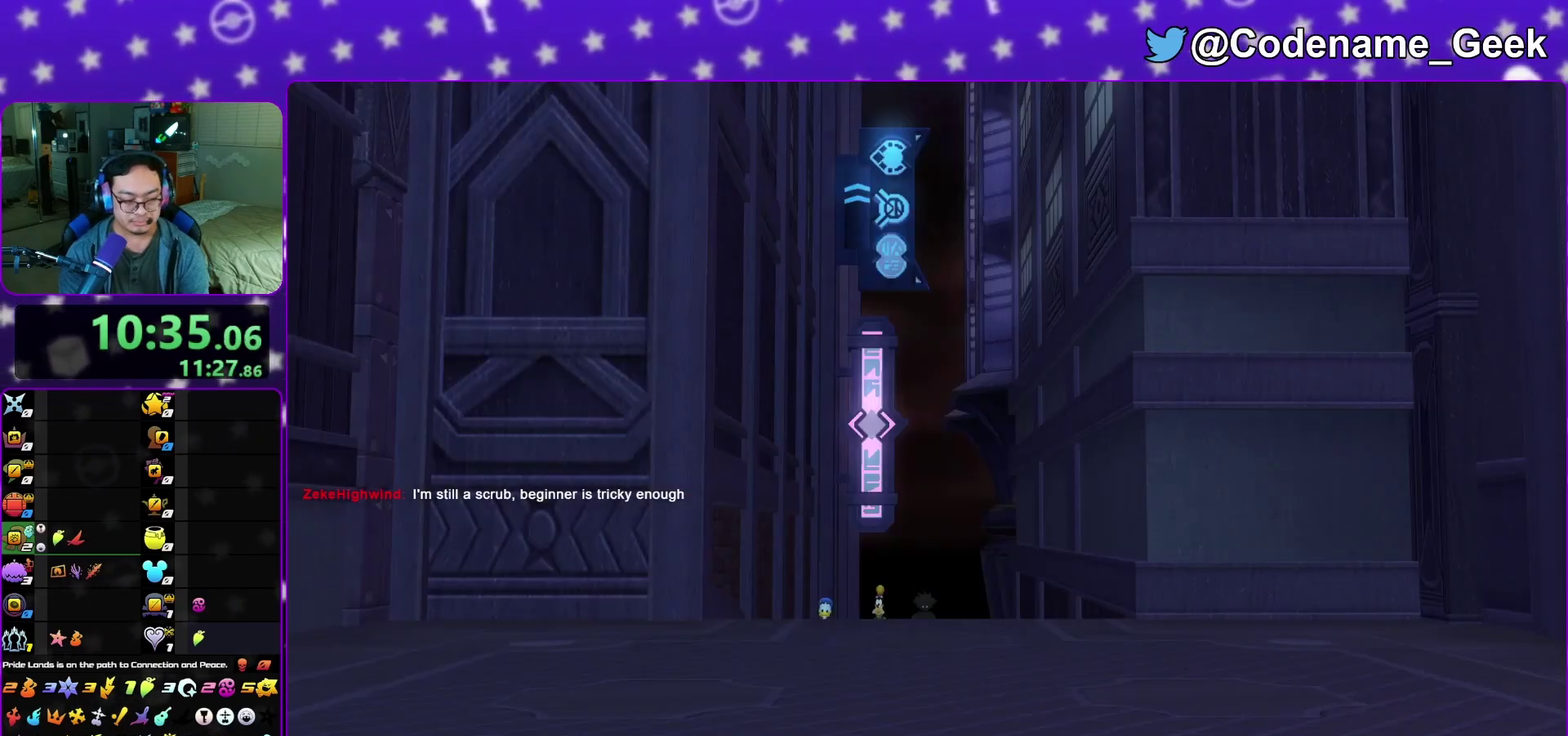
{"dt_ms": 500, "buttons": ["Y"], "left_stick": "up-left", "right_stick": "center", "events": [[50, "B", "up"], [100, "A", "up"], [100, "left_stick", "center"], [267, "left_stick", "up-left"], [483, "Y", "down"]]}
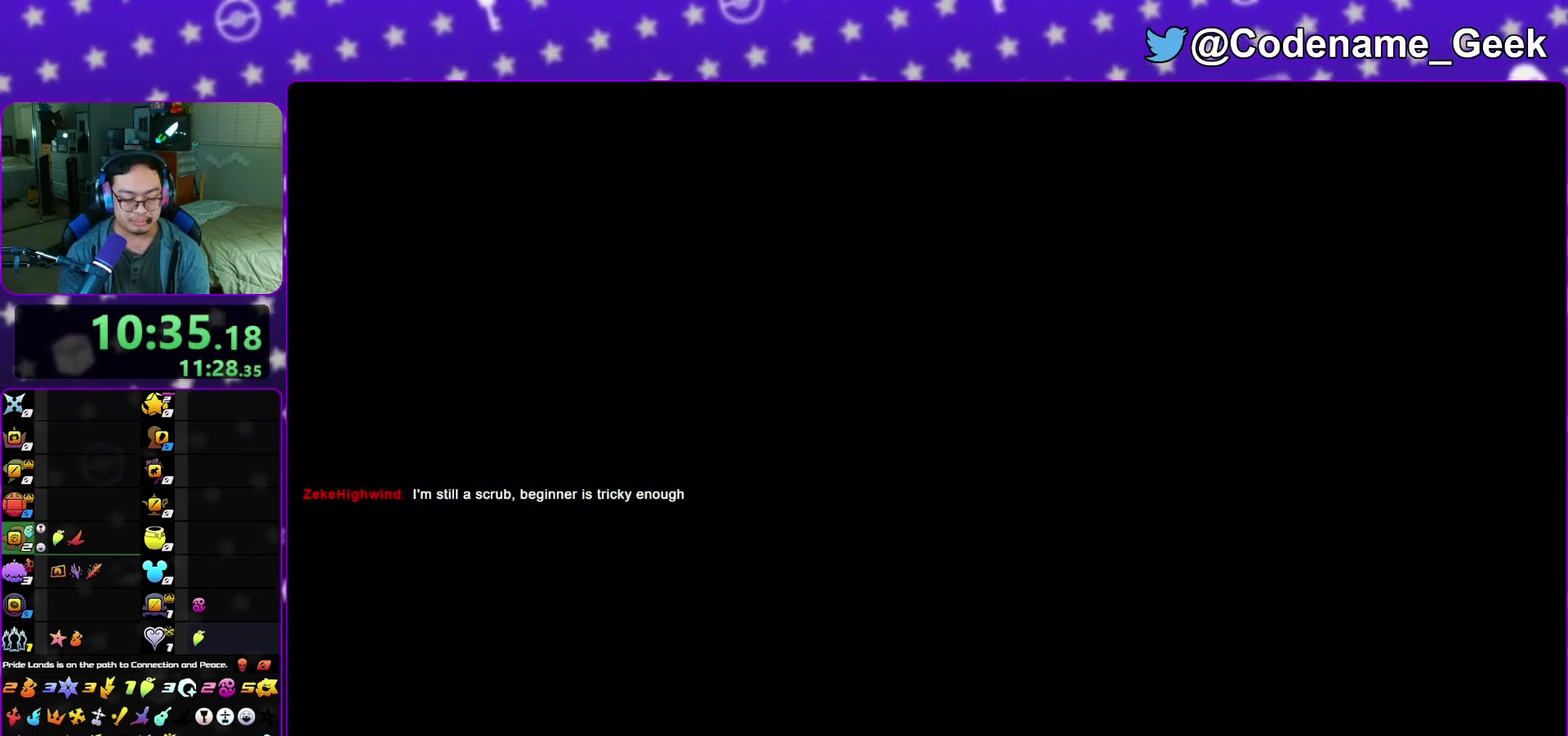
{"dt_ms": 500, "buttons": [], "left_stick": "up-left", "right_stick": "center", "events": [[50, "left_stick", "down-left"], [67, "Y", "up"], [133, "left_stick", "up-left"], [167, "Y", "down"], [250, "Y", "up"], [350, "Y", "down"], [467, "Y", "up"]]}